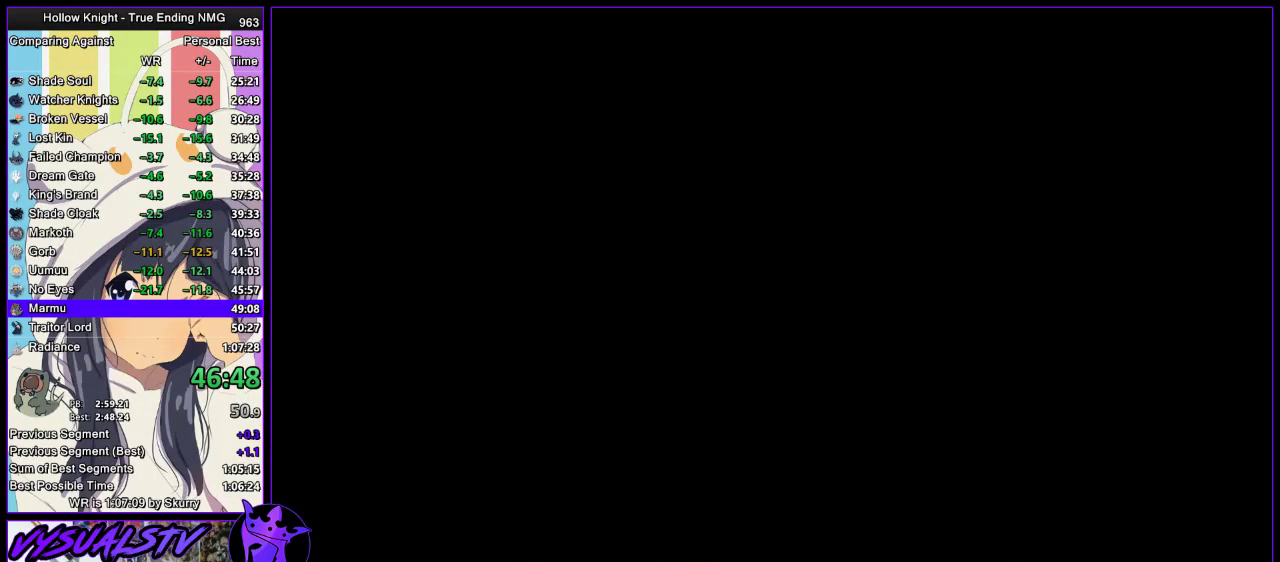
Gameplay with a controller (PlayStation layout); each line is a JSON object with the inputs held at the frame after it. "events" lists button and stick changes between this image and that frame as [ms after this image, input, new state], when the widget could be followed in between.
{"buttons": [], "left_stick": "center", "right_stick": "center", "events": []}
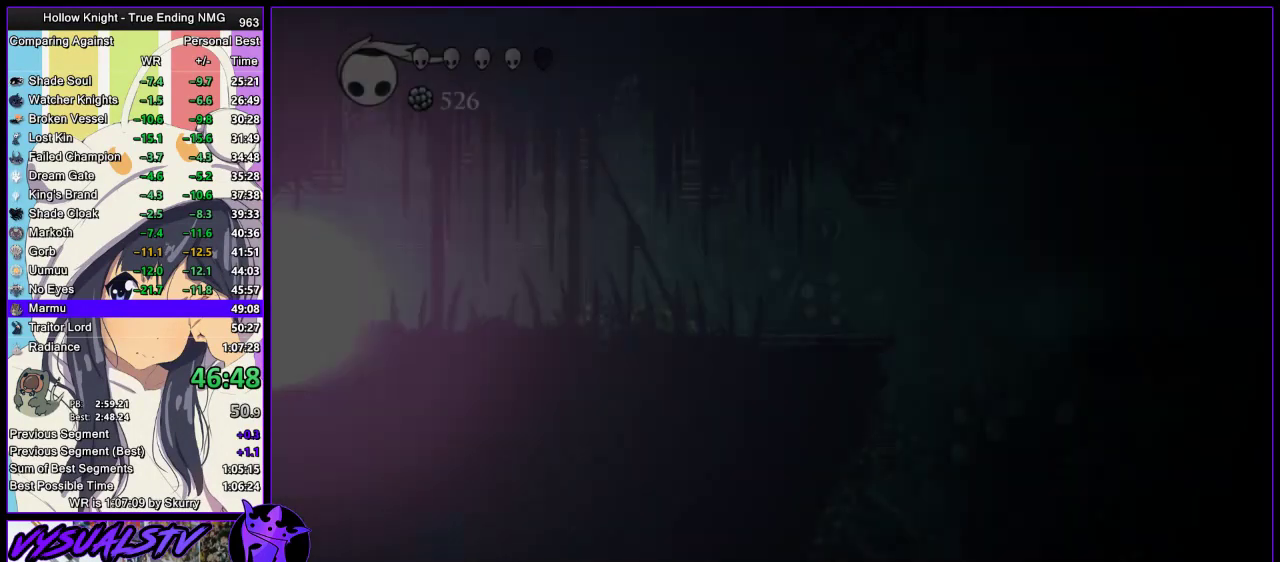
{"buttons": [], "left_stick": "center", "right_stick": "center", "events": []}
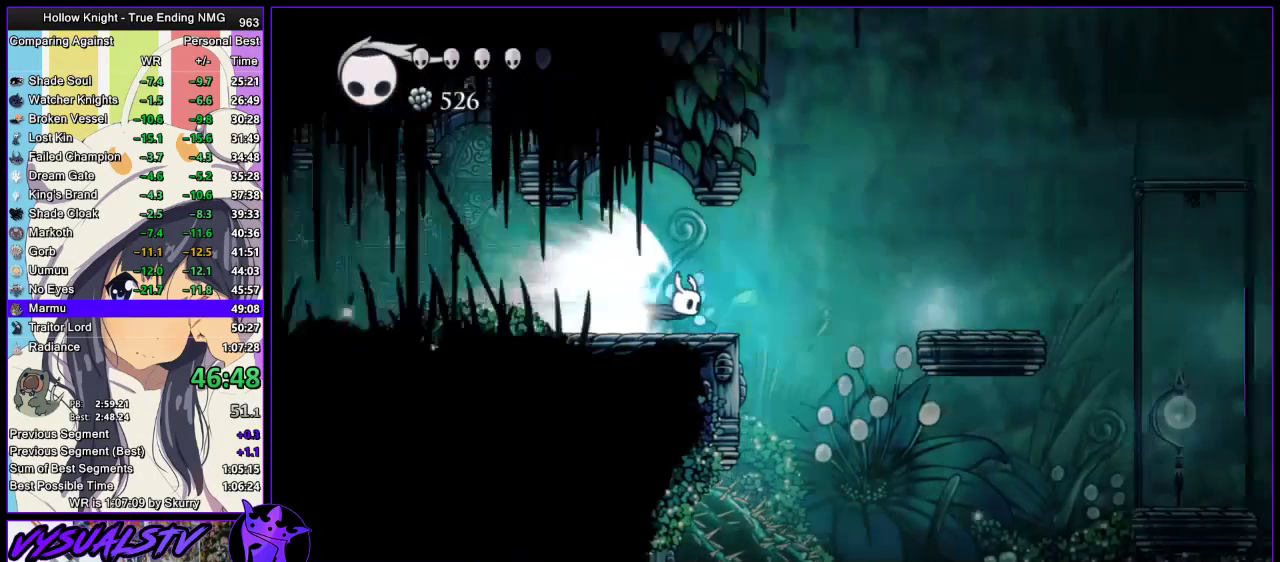
{"buttons": [], "left_stick": "center", "right_stick": "center", "events": []}
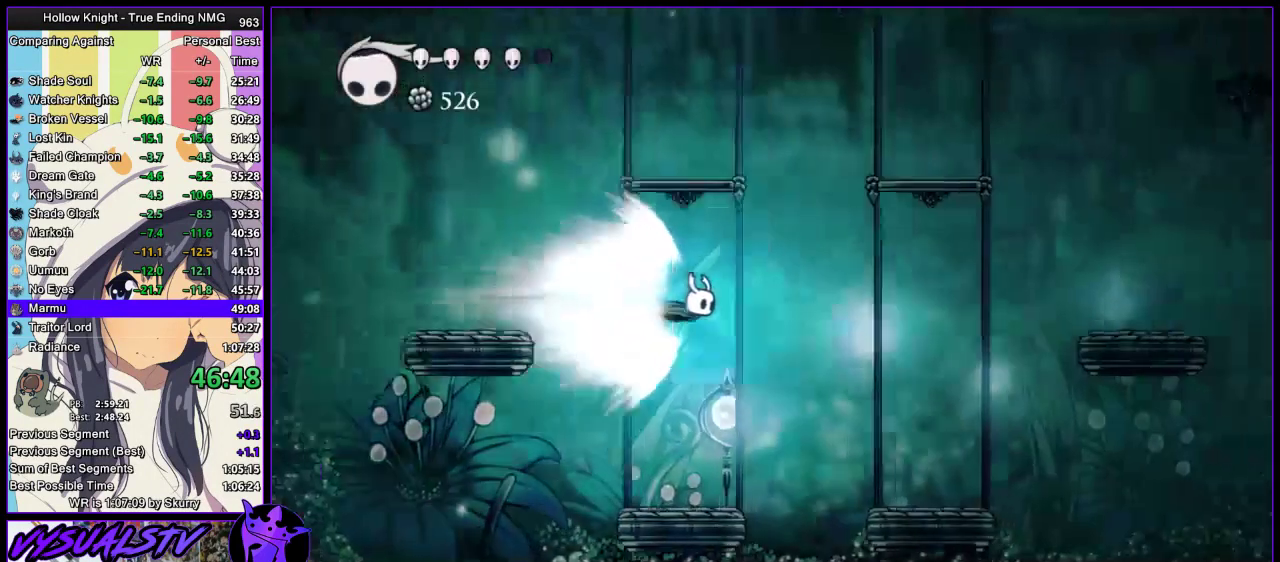
{"buttons": [], "left_stick": "center", "right_stick": "center", "events": [[300, "CROSS", "down"], [300, "left_stick", "right"], [400, "left_stick", "center"], [433, "CROSS", "up"]]}
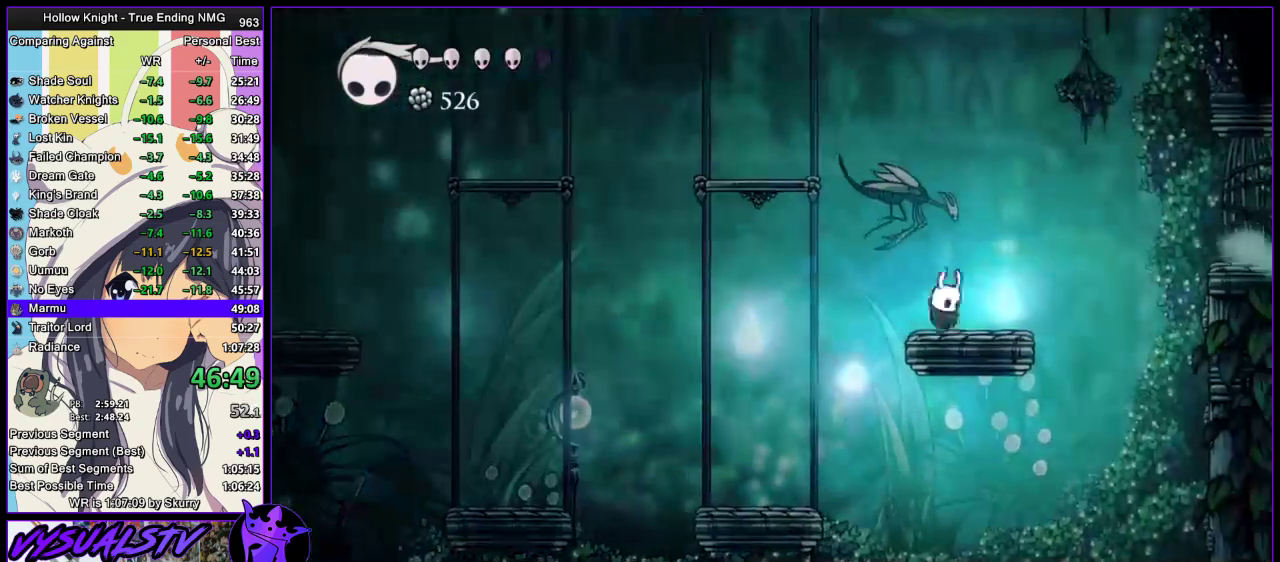
{"buttons": ["CROSS"], "left_stick": "left", "right_stick": "center", "events": [[367, "left_stick", "right"], [500, "CROSS", "down"], [500, "left_stick", "left"]]}
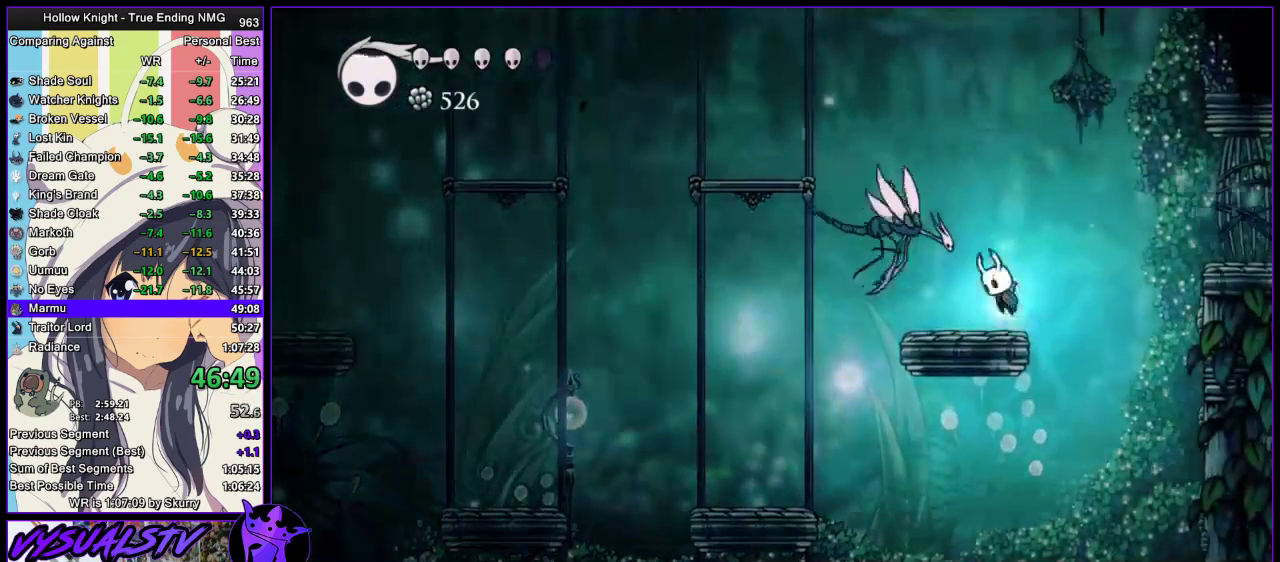
{"buttons": [], "left_stick": "center", "right_stick": "center", "events": [[67, "SQUARE", "down"], [133, "SQUARE", "up"], [167, "CROSS", "up"], [167, "left_stick", "center"], [200, "R1", "down"], [500, "R1", "up"]]}
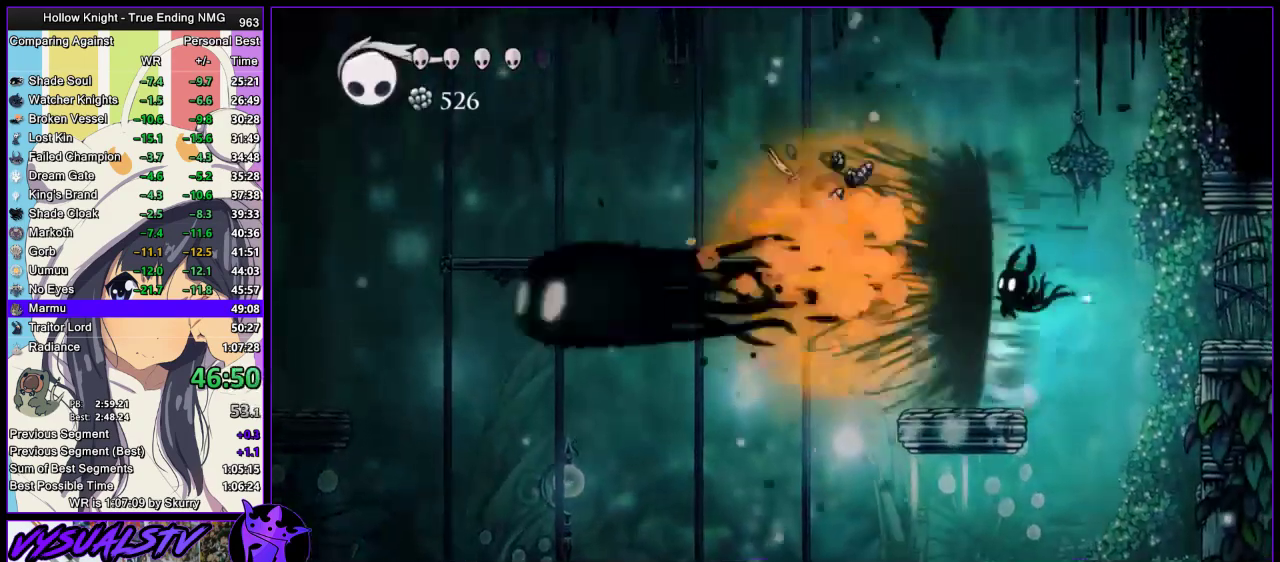
{"buttons": ["CROSS"], "left_stick": "right", "right_stick": "center", "events": [[67, "left_stick", "left"], [233, "left_stick", "center"], [500, "CROSS", "down"], [500, "left_stick", "right"]]}
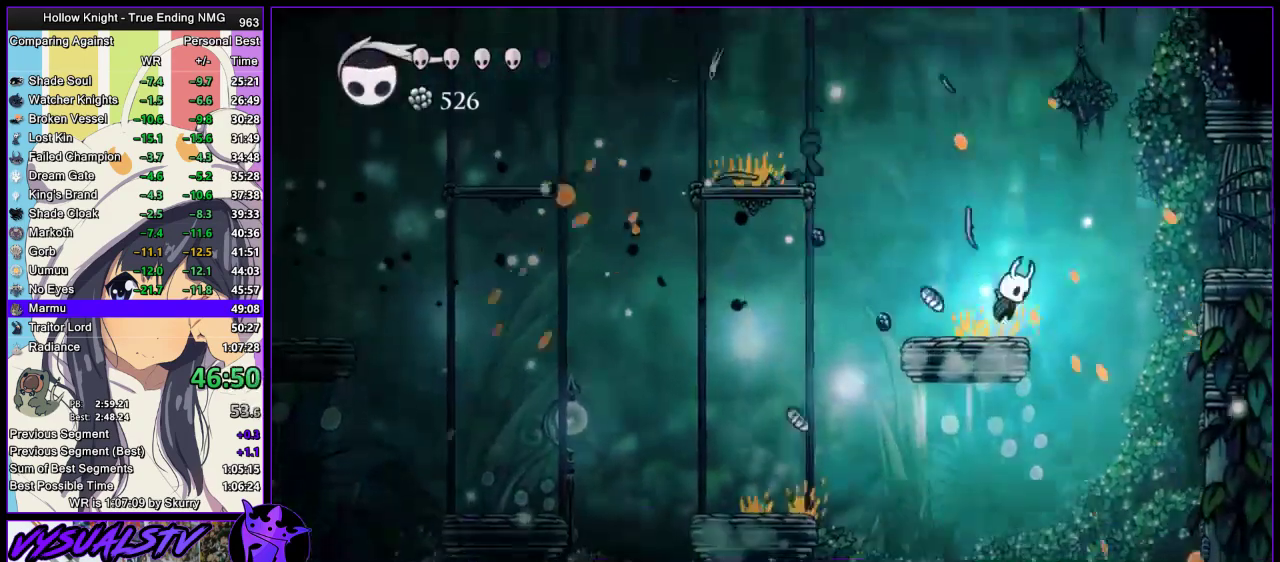
{"buttons": [], "left_stick": "right", "right_stick": "center", "events": [[133, "CROSS", "up"], [133, "R2", "down"], [367, "R2", "up"]]}
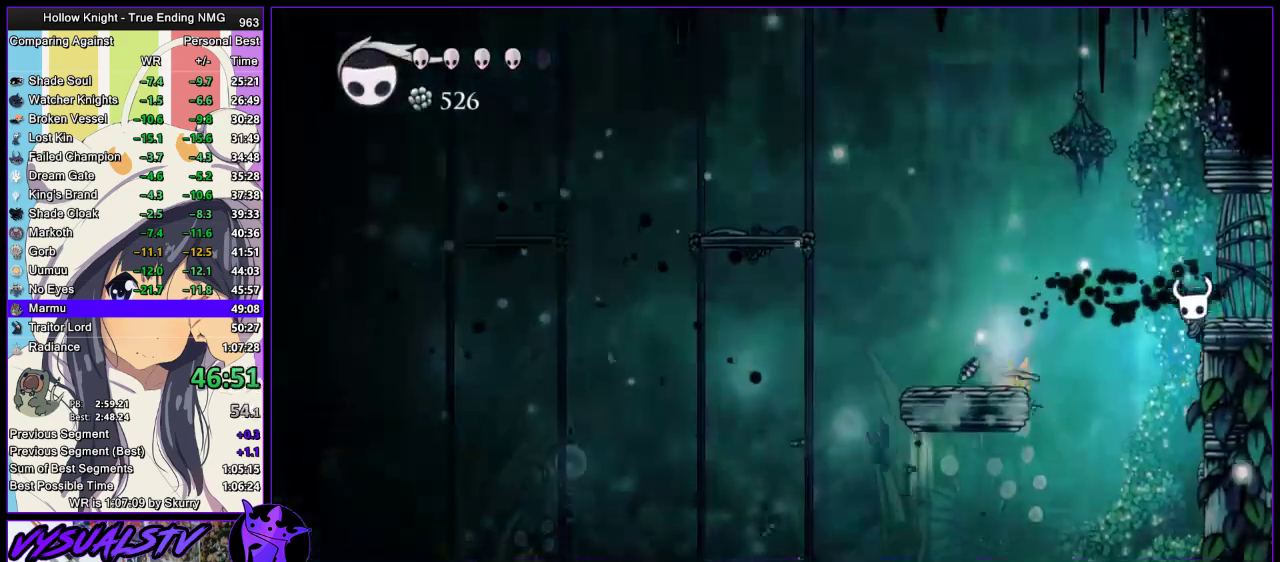
{"buttons": [], "left_stick": "left", "right_stick": "center", "events": [[33, "left_stick", "center"], [267, "CROSS", "down"], [267, "left_stick", "right"], [433, "left_stick", "left"], [500, "CROSS", "up"]]}
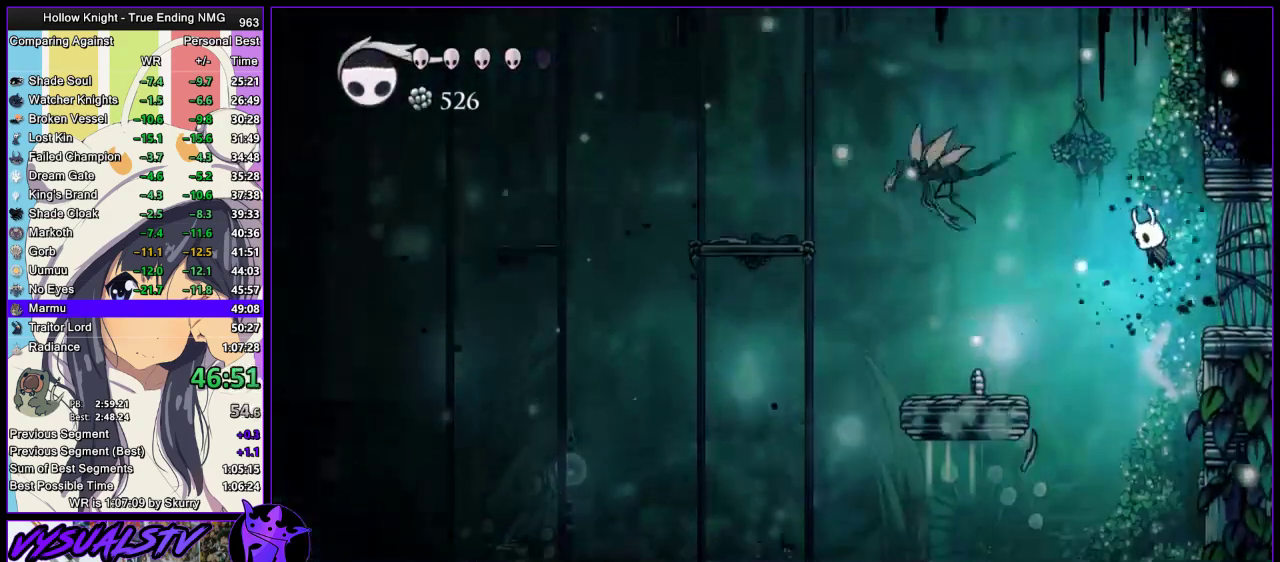
{"buttons": ["R1"], "left_stick": "center", "right_stick": "center", "events": [[100, "left_stick", "center"], [167, "CROSS", "down"], [433, "R1", "down"], [467, "CROSS", "up"]]}
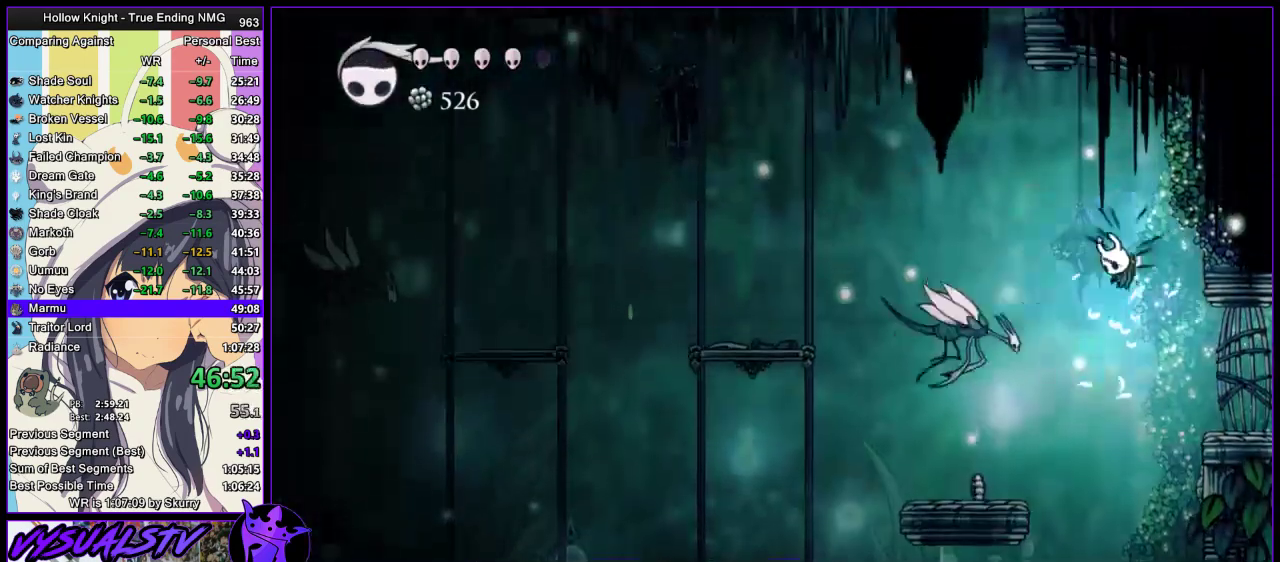
{"buttons": [], "left_stick": "right", "right_stick": "center", "events": [[133, "R1", "up"], [300, "left_stick", "right"]]}
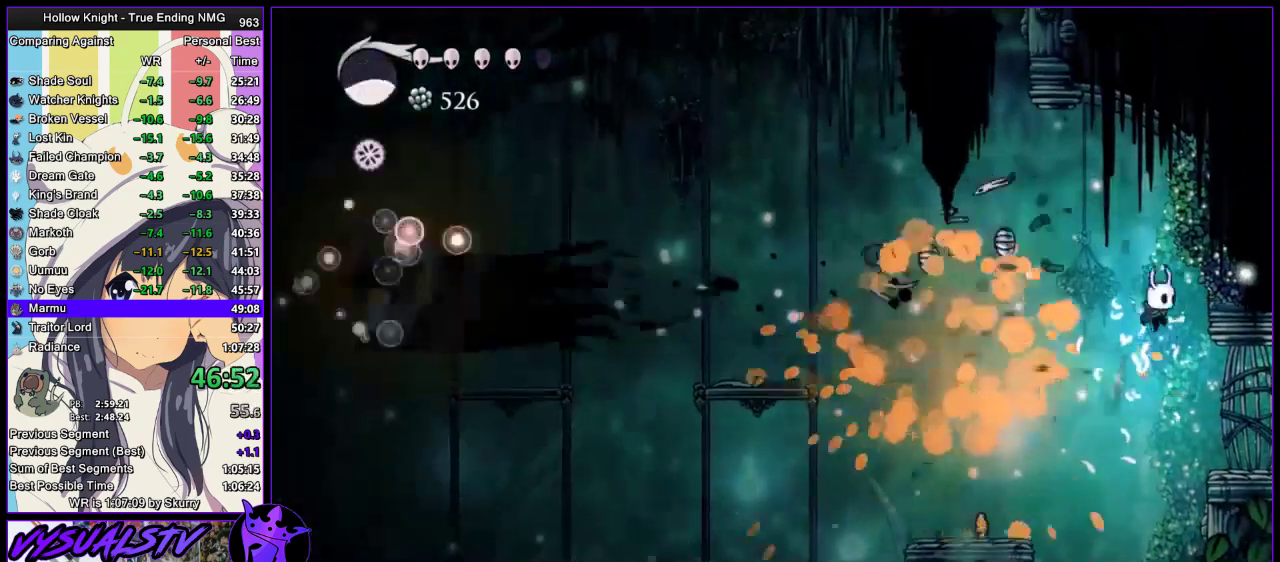
{"buttons": [], "left_stick": "center", "right_stick": "center", "events": [[433, "left_stick", "center"]]}
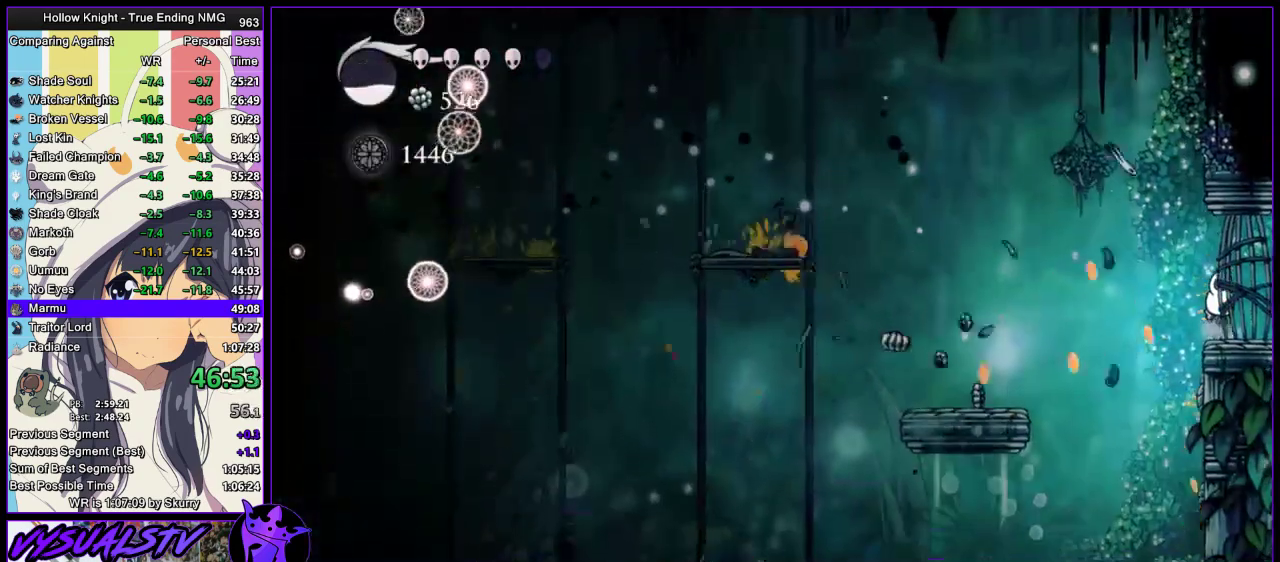
{"buttons": [], "left_stick": "right", "right_stick": "center", "events": [[433, "left_stick", "right"]]}
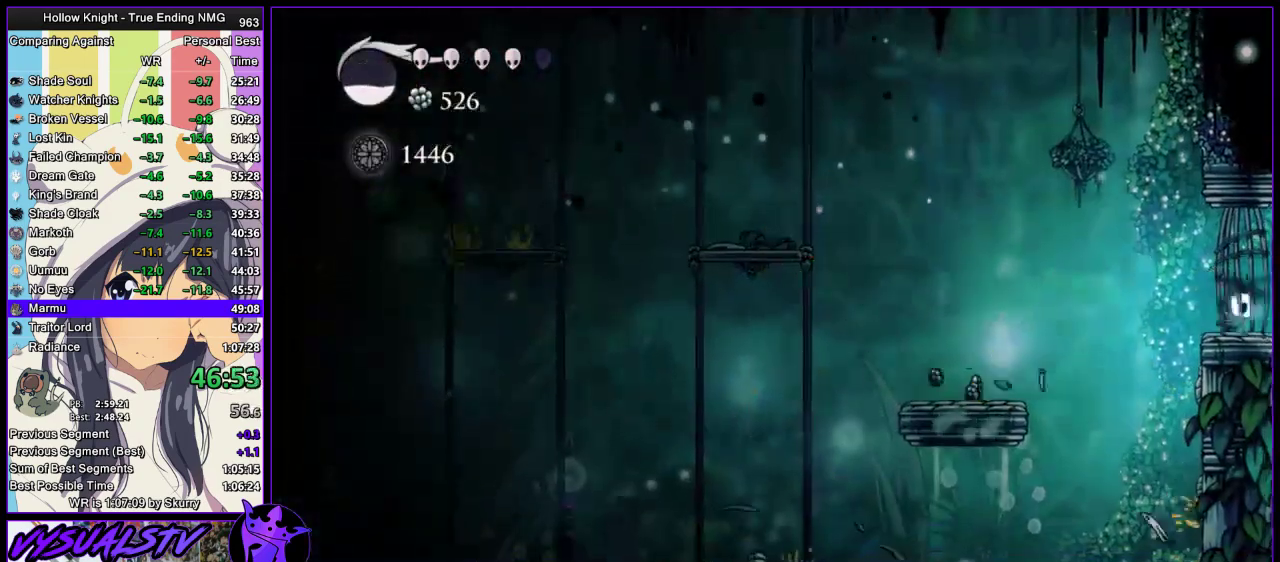
{"buttons": [], "left_stick": "center", "right_stick": "center", "events": [[500, "left_stick", "center"]]}
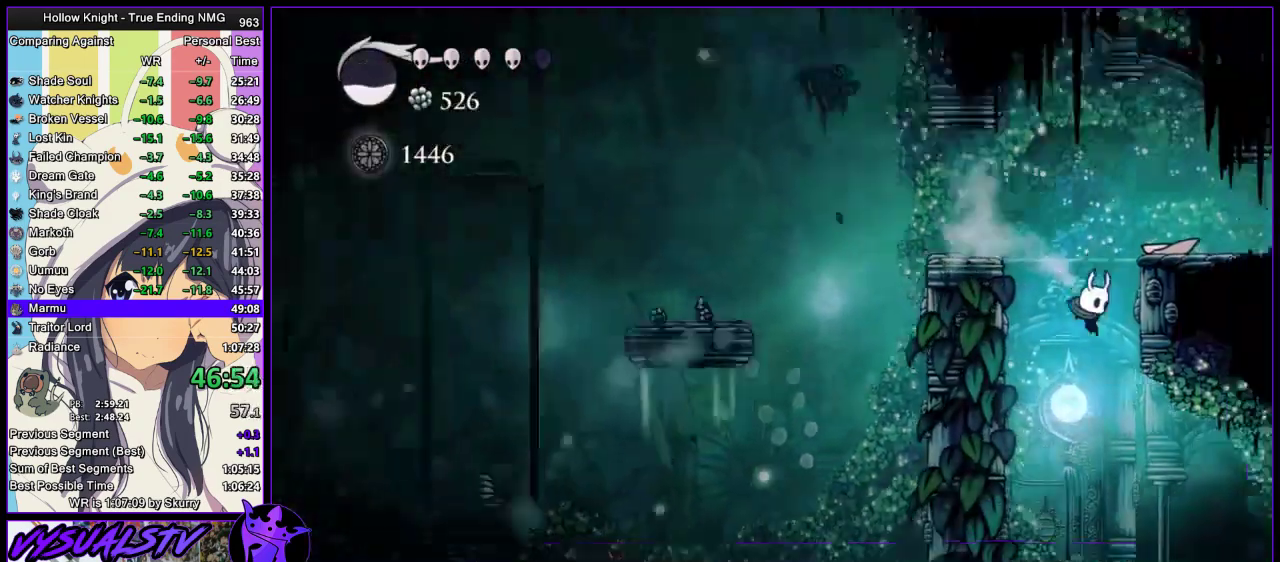
{"buttons": [], "left_stick": "left", "right_stick": "center", "events": [[100, "left_stick", "right"], [433, "left_stick", "left"]]}
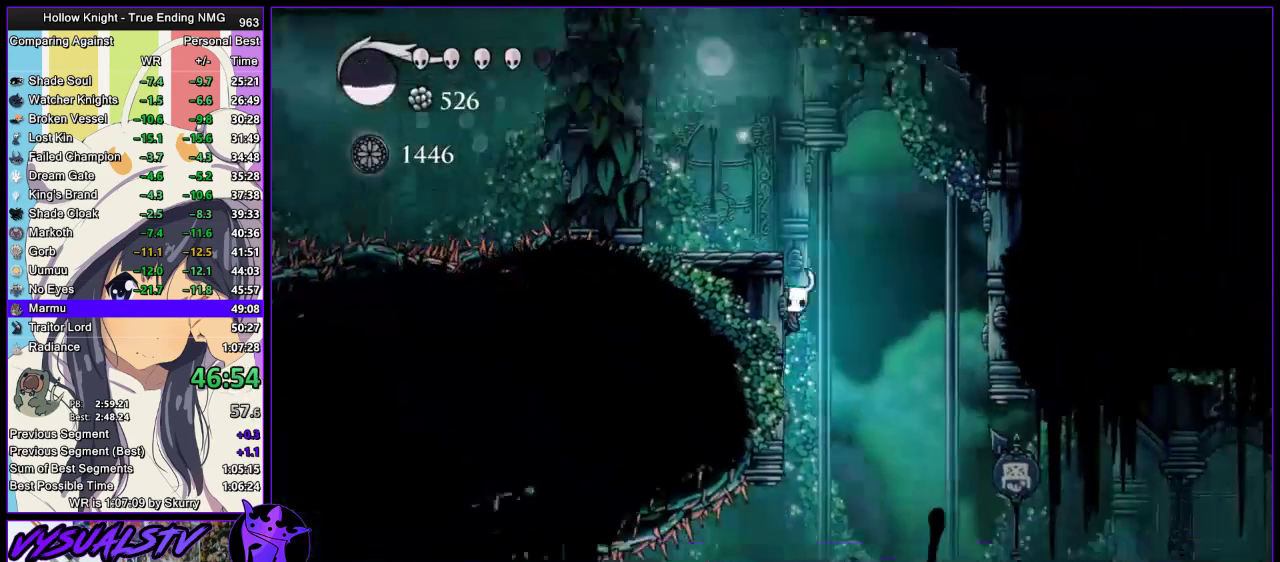
{"buttons": [], "left_stick": "left", "right_stick": "center", "events": [[133, "left_stick", "right"], [300, "left_stick", "left"]]}
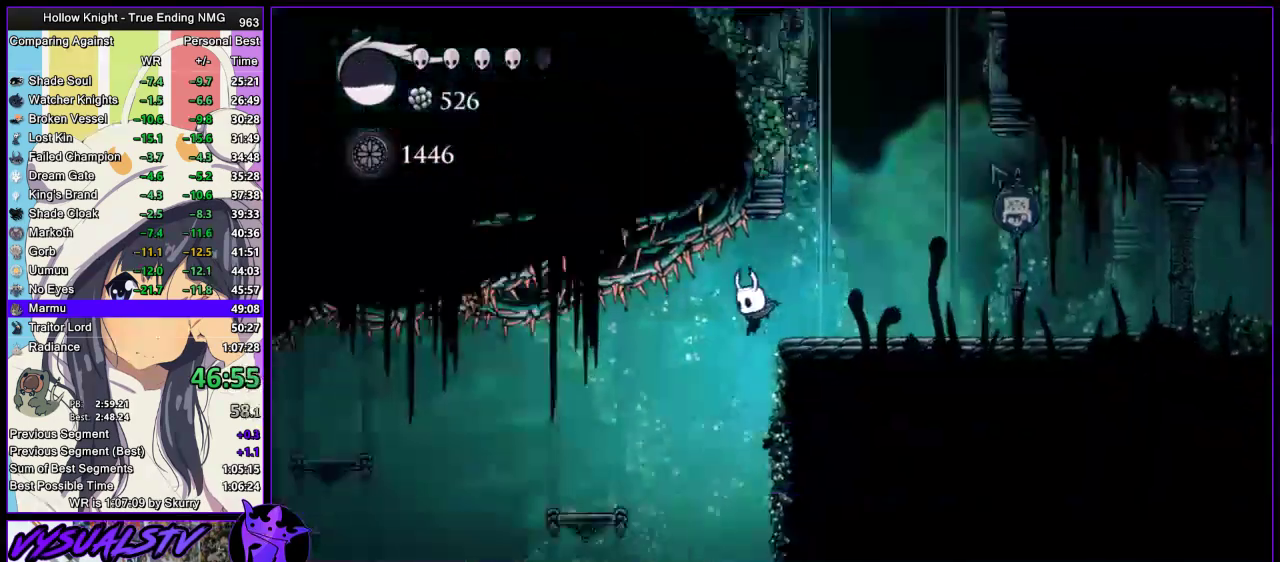
{"buttons": [], "left_stick": "down-left", "right_stick": "center"}
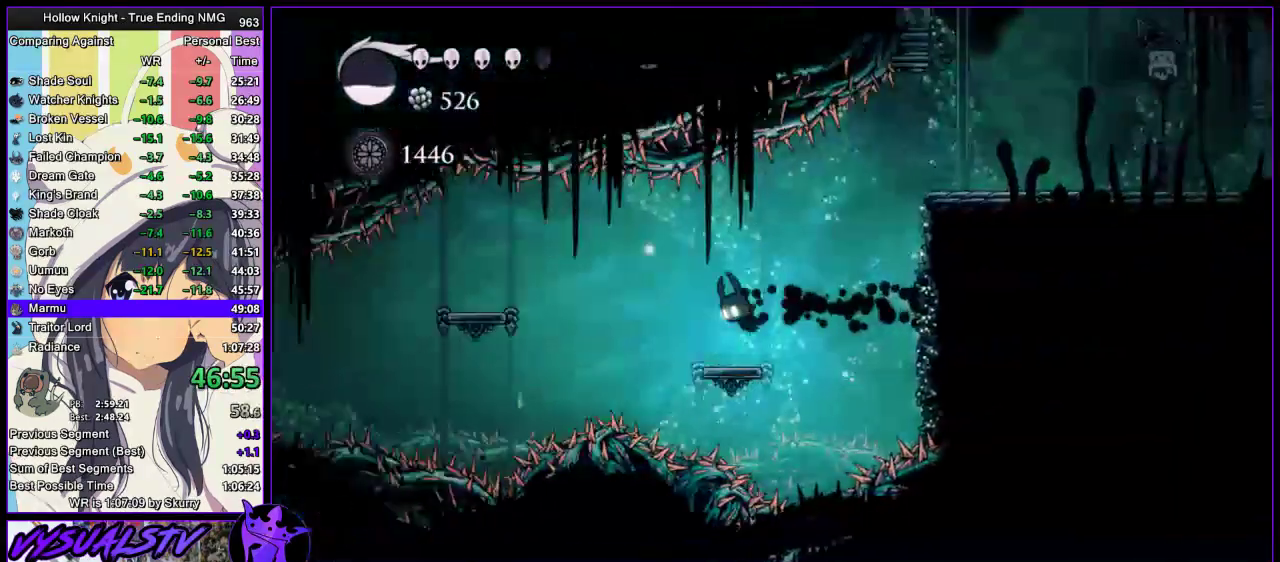
{"buttons": [], "left_stick": "center", "right_stick": "center"}
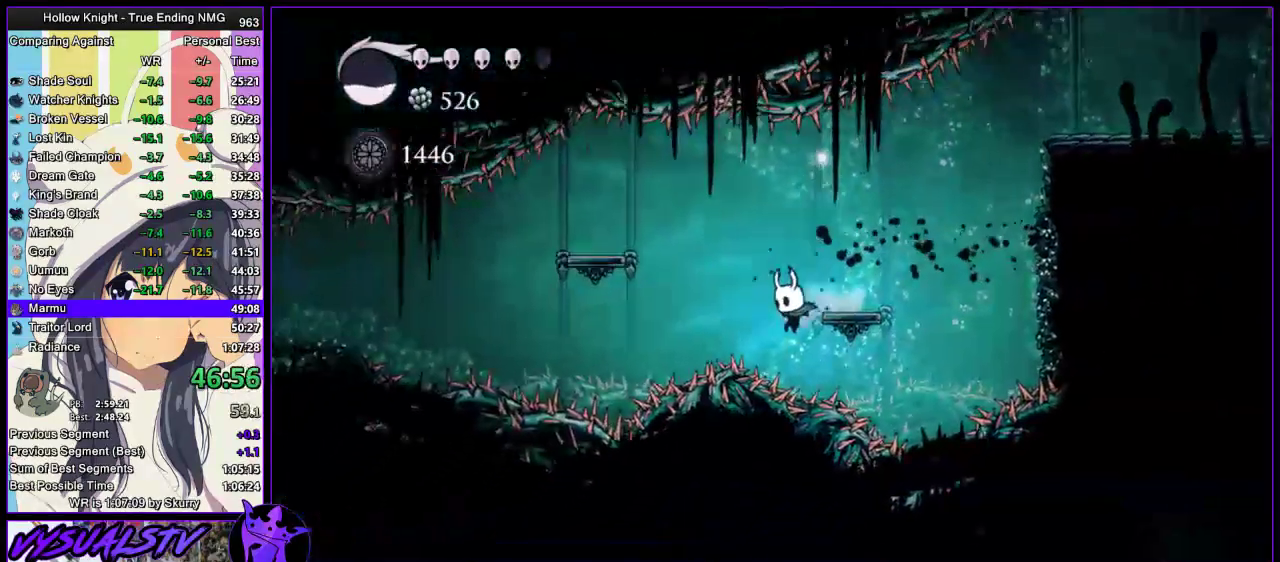
{"buttons": ["CROSS"], "left_stick": "center", "right_stick": "center", "events": [[467, "CROSS", "down"]]}
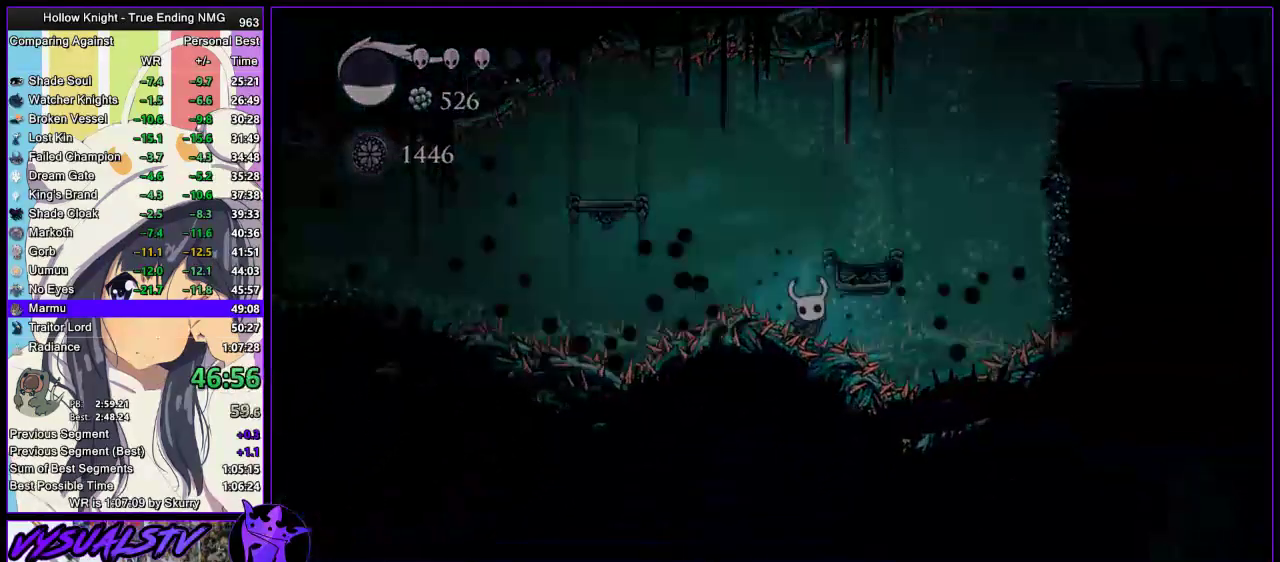
{"buttons": ["DPAD_UP"], "left_stick": "center", "right_stick": "center", "events": [[67, "CROSS", "up"], [300, "CROSS", "down"], [367, "CROSS", "up"], [367, "DPAD_UP", "down"], [433, "CROSS", "down"], [433, "DPAD_UP", "up"], [500, "CROSS", "up"], [500, "DPAD_UP", "down"]]}
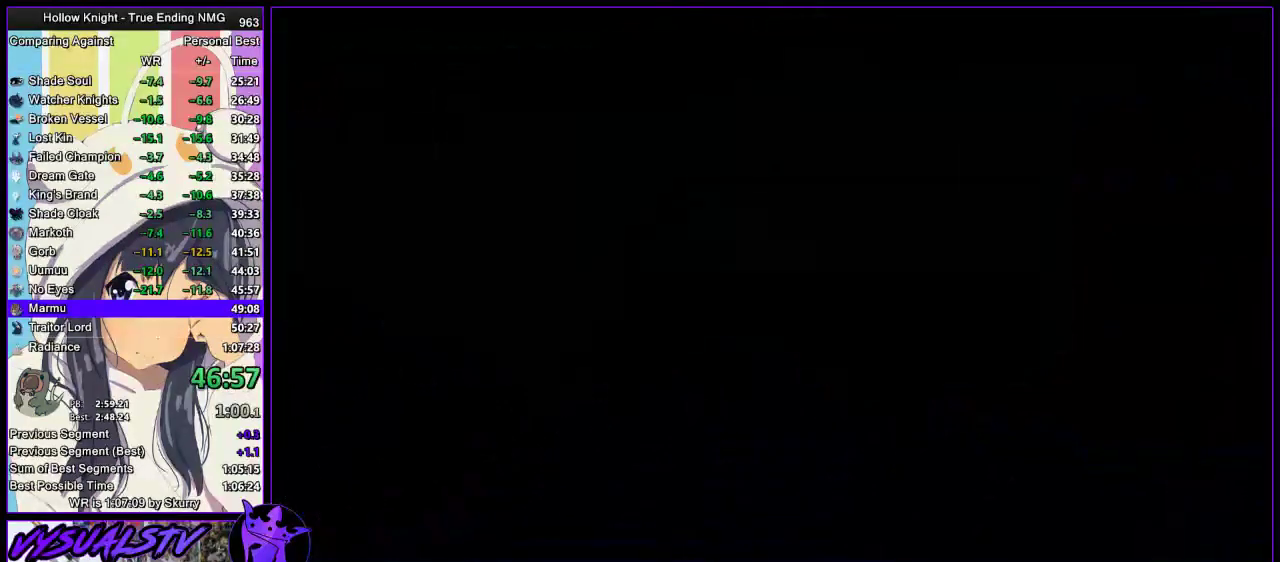
{"buttons": ["DPAD_UP"], "left_stick": "center", "right_stick": "center", "events": [[33, "DPAD_UP", "up"], [100, "CROSS", "down"], [100, "SQUARE", "down"], [133, "DPAD_UP", "down"], [133, "SQUARE", "up"], [167, "CROSS", "up"], [167, "DPAD_UP", "up"], [233, "CROSS", "down"], [233, "SQUARE", "down"], [267, "DPAD_UP", "down"], [300, "CROSS", "up"], [300, "DPAD_UP", "up"], [300, "SQUARE", "up"], [367, "CROSS", "down"], [367, "DPAD_UP", "down"], [367, "SQUARE", "down"], [433, "CROSS", "up"], [433, "DPAD_UP", "up"], [433, "SQUARE", "up"], [500, "DPAD_UP", "down"]]}
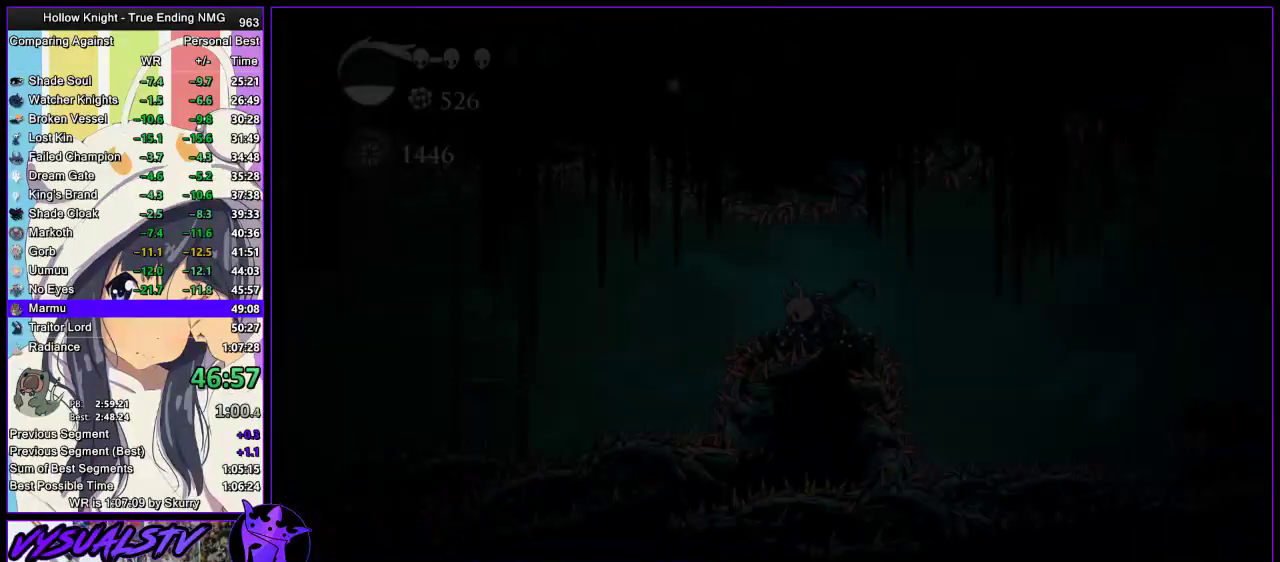
{"buttons": ["SQUARE"], "left_stick": "up", "right_stick": "center", "events": [[33, "CROSS", "down"], [67, "DPAD_UP", "up"], [100, "CROSS", "up"], [167, "CROSS", "down"], [167, "SQUARE", "down"], [233, "CROSS", "up"], [233, "SQUARE", "up"], [333, "left_stick", "up"], [500, "SQUARE", "down"]]}
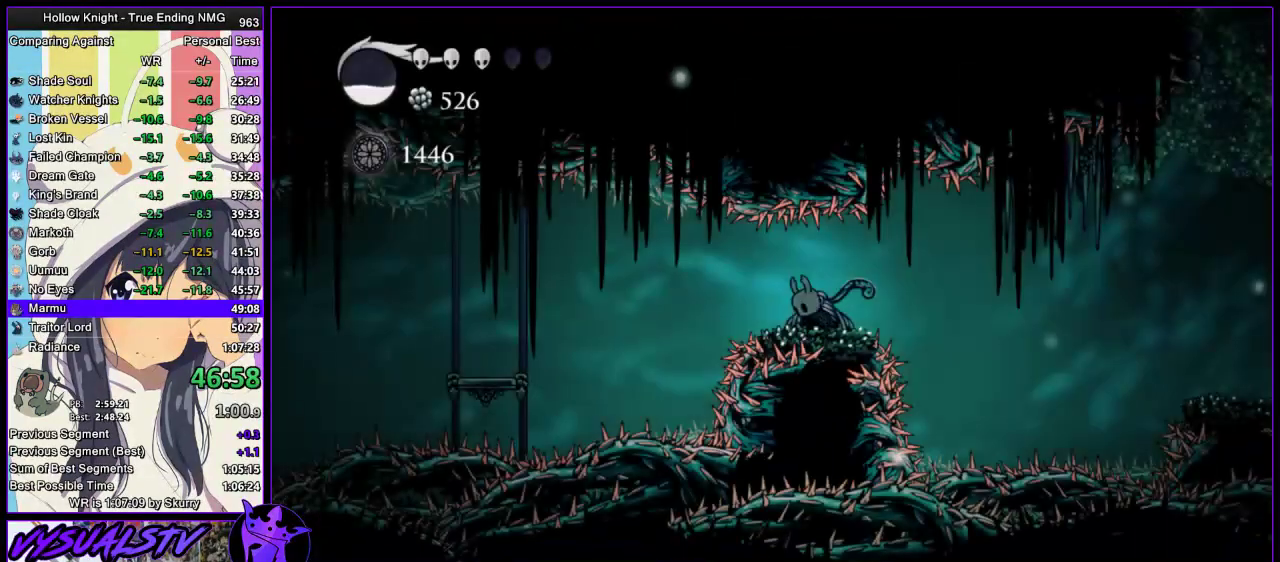
{"buttons": [], "left_stick": "up", "right_stick": "center", "events": [[67, "SQUARE", "up"], [133, "SQUARE", "down"], [200, "SQUARE", "up"], [267, "SQUARE", "down"], [467, "SQUARE", "up"]]}
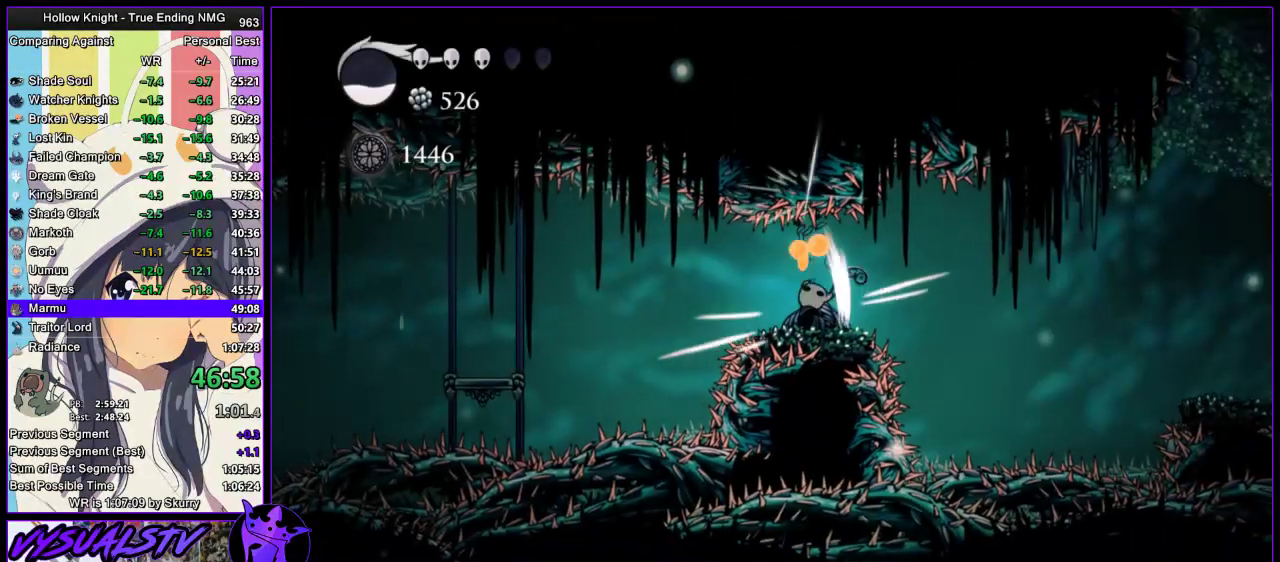
{"buttons": ["R2"], "left_stick": "right", "right_stick": "center", "events": [[33, "SQUARE", "down"], [133, "SQUARE", "up"], [133, "left_stick", "up-right"], [200, "left_stick", "right"], [333, "CROSS", "down"], [500, "CROSS", "up"], [500, "R2", "down"]]}
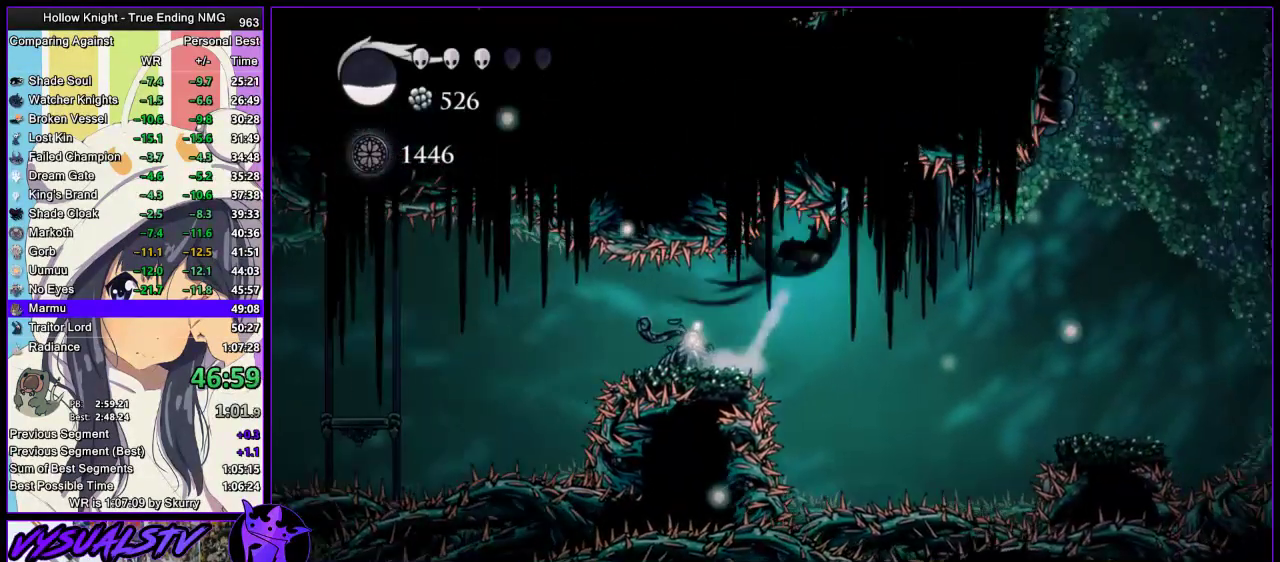
{"buttons": ["CROSS"], "left_stick": "right", "right_stick": "center", "events": [[233, "R2", "up"], [367, "CROSS", "down"]]}